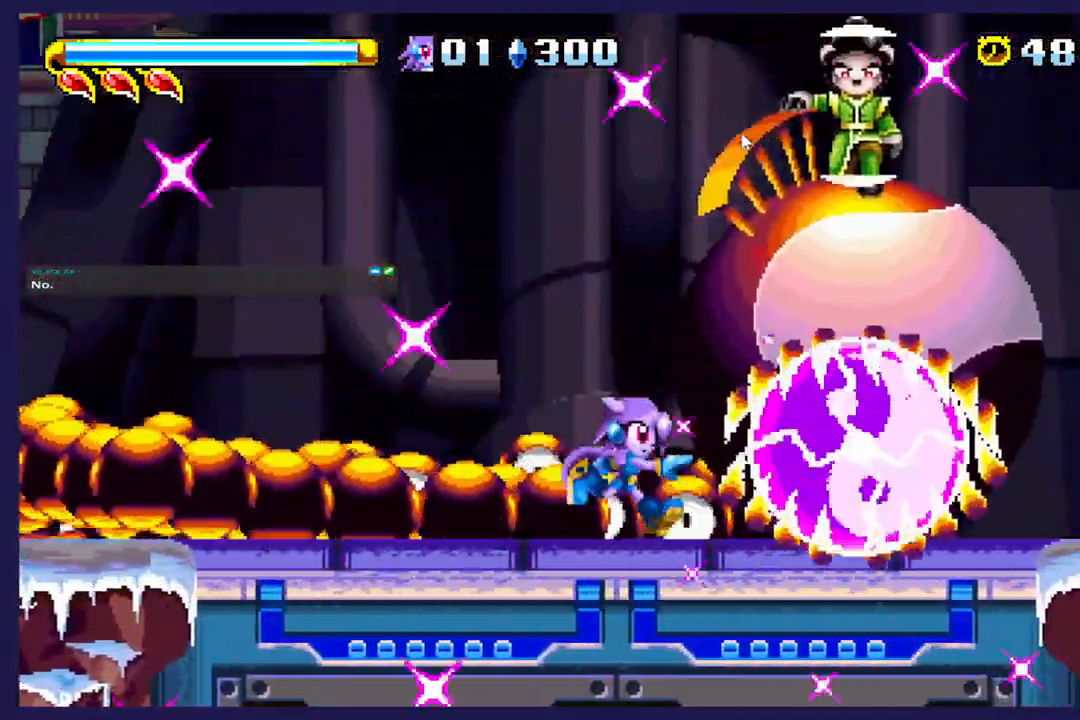
Gameplay with a controller (Xbox layout); each line is a JSON object with the inputs held at the frame after it (dt_ms = milliseconds from this image to that frame). "events" lists button and stick changes between this image and that frame as [ms after this image, input, new state], when the widget could be followed in between. Not read: right_stick.
{"dt_ms": 500, "buttons": ["X"], "left_stick": "center", "events": [[83, "DPAD_RIGHT", "up"], [500, "X", "down"]]}
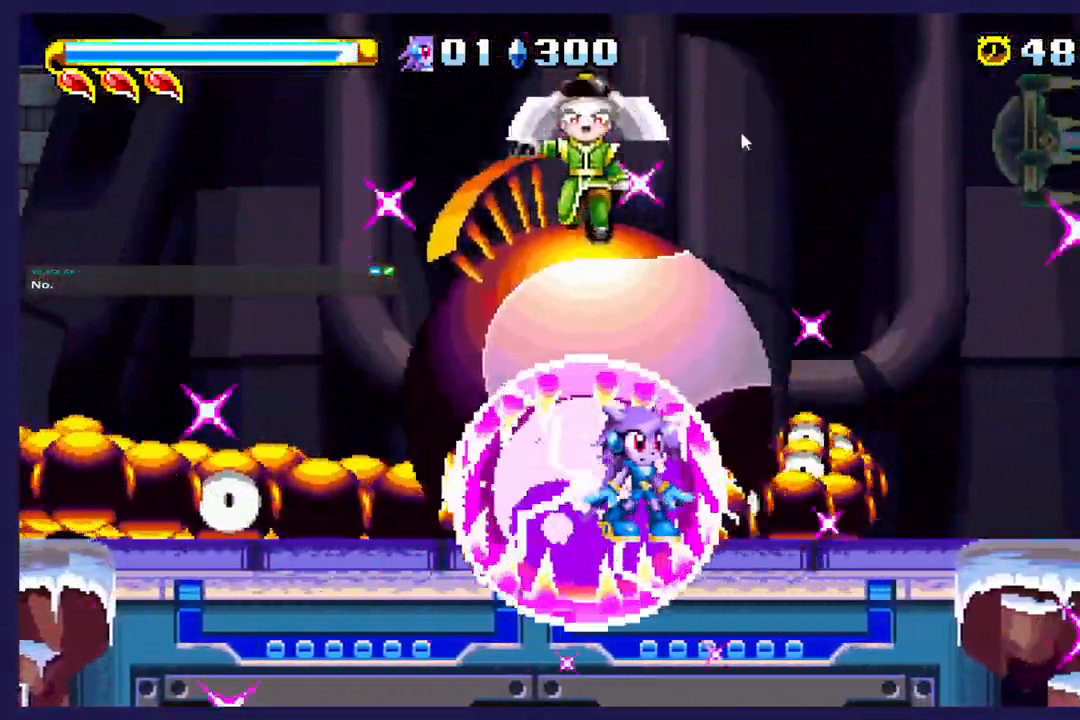
{"dt_ms": 1000, "buttons": ["DPAD_RIGHT"], "left_stick": "center"}
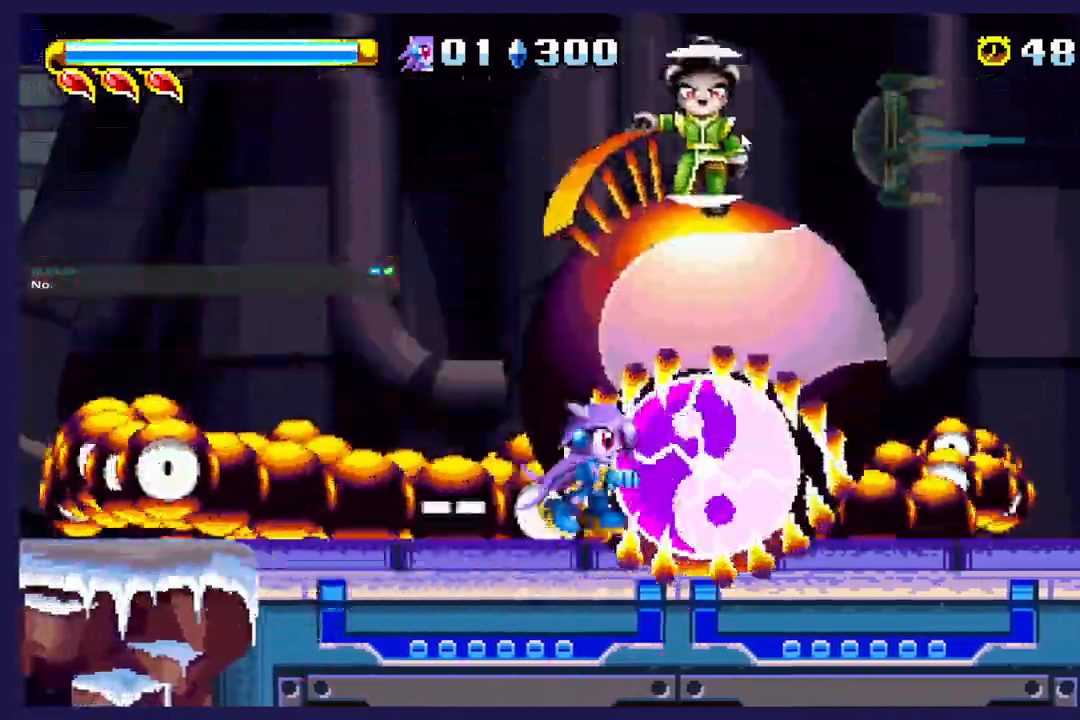
{"dt_ms": 500, "buttons": ["DPAD_LEFT"], "left_stick": "center", "events": [[367, "DPAD_RIGHT", "up"], [500, "DPAD_LEFT", "down"]]}
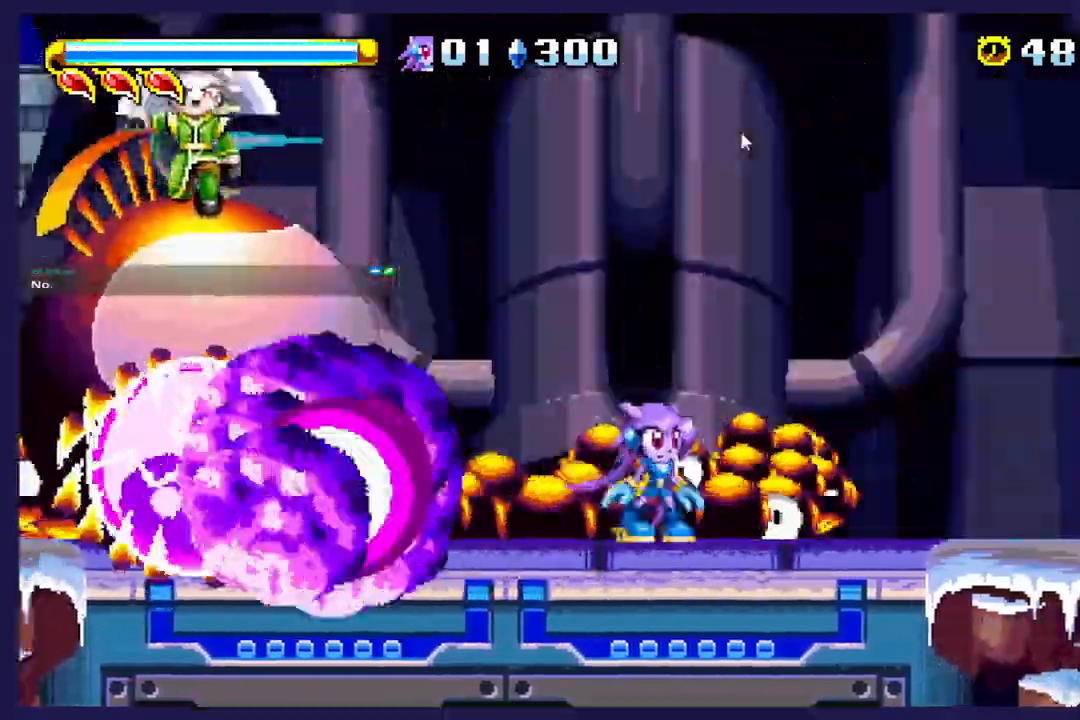
{"dt_ms": 500, "buttons": [], "left_stick": "center", "events": [[167, "DPAD_LEFT", "up"]]}
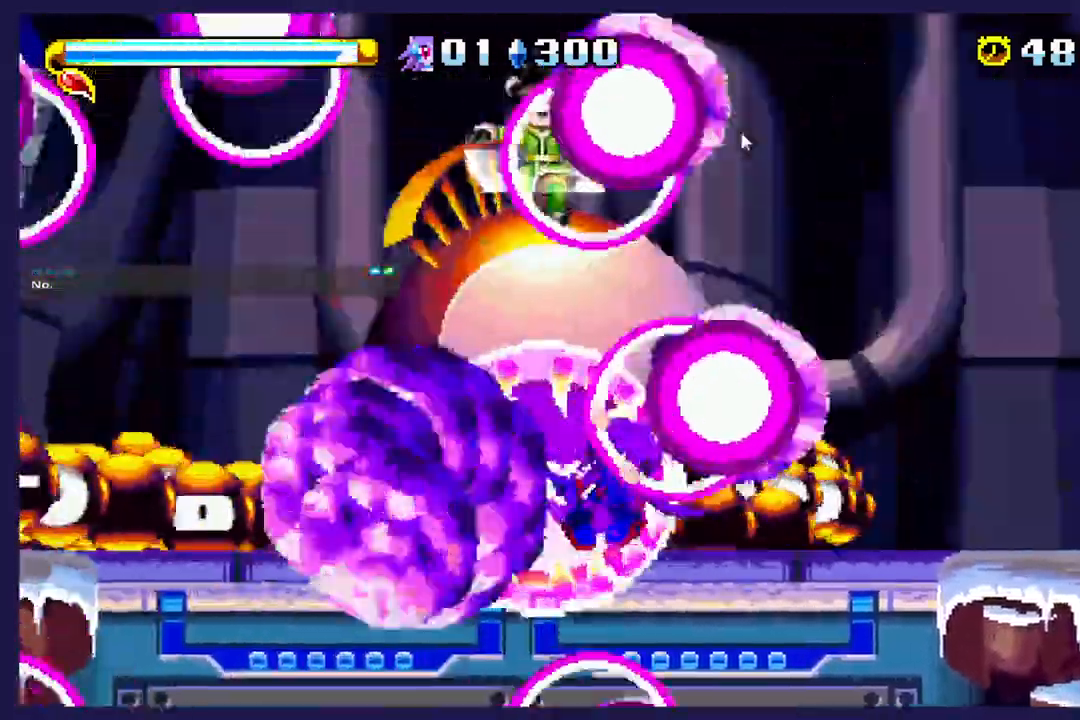
{"dt_ms": 500, "buttons": [], "left_stick": "center", "events": []}
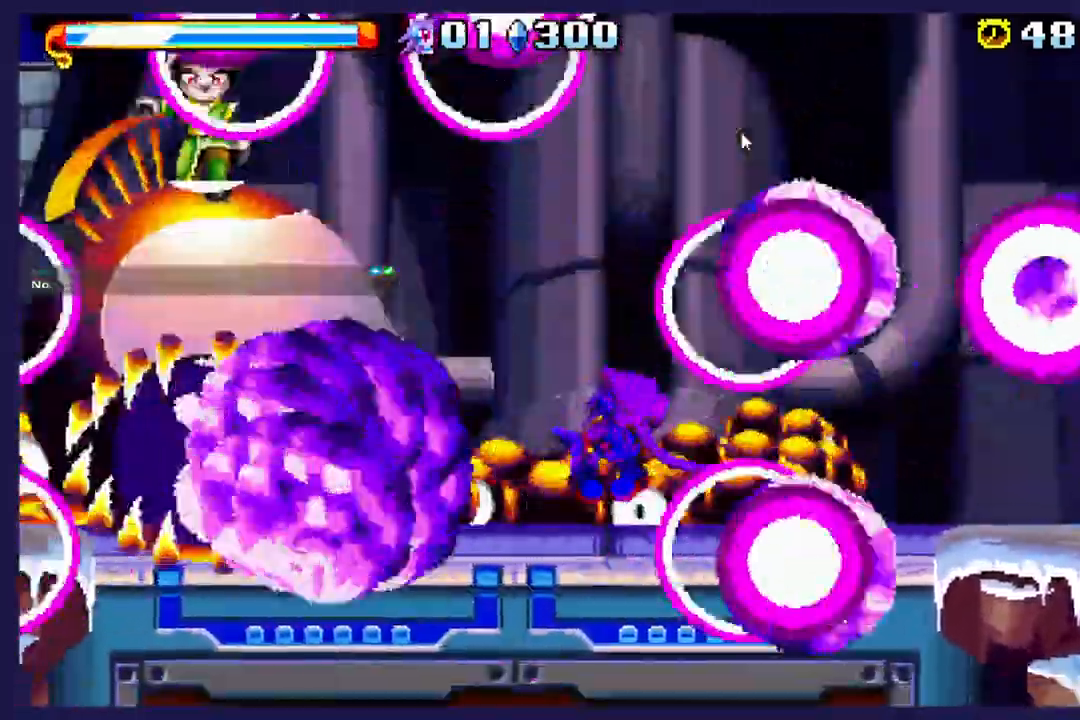
{"dt_ms": 500, "buttons": [], "left_stick": "center", "events": []}
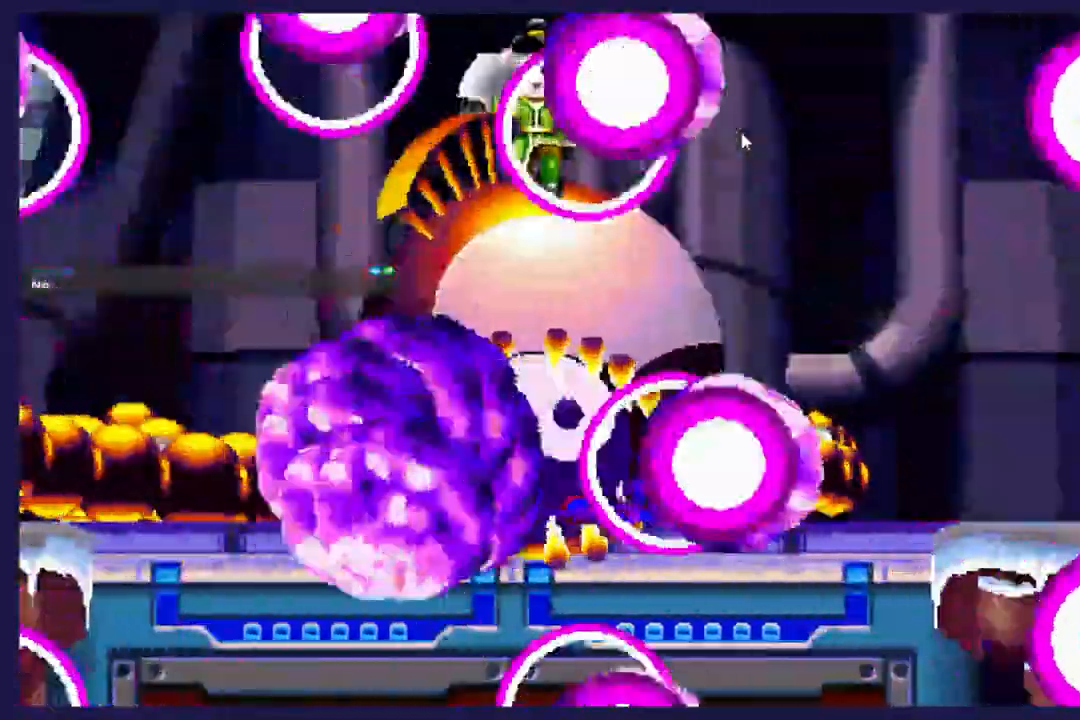
{"dt_ms": 500, "buttons": [], "left_stick": "center", "events": []}
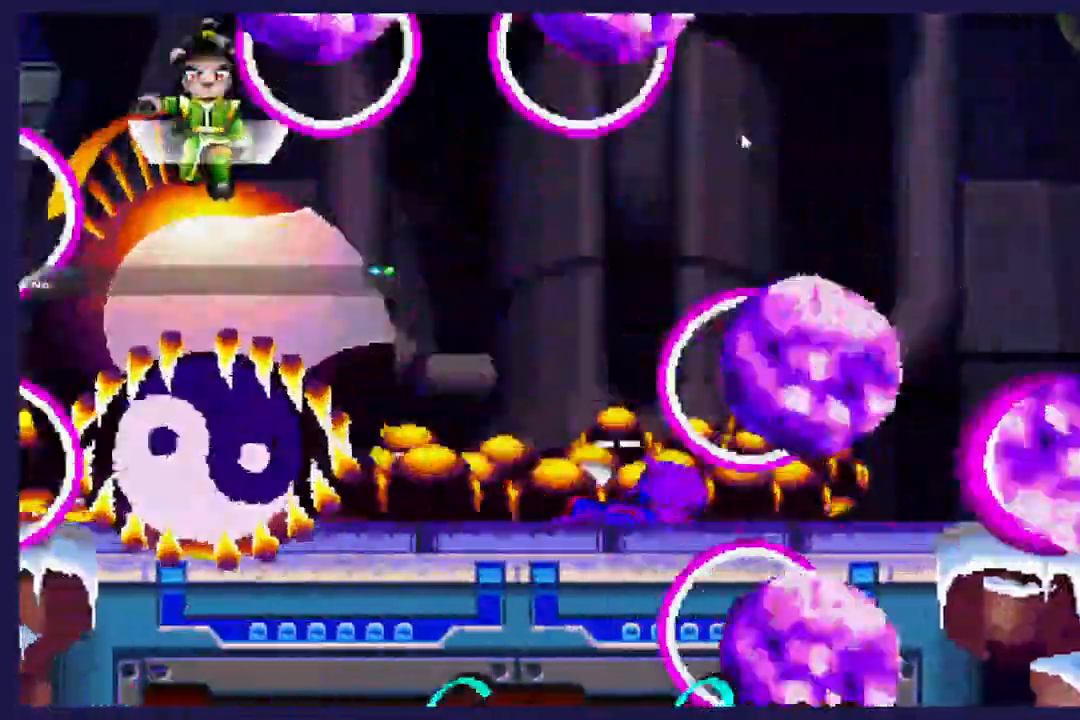
{"dt_ms": 500, "buttons": [], "left_stick": "center"}
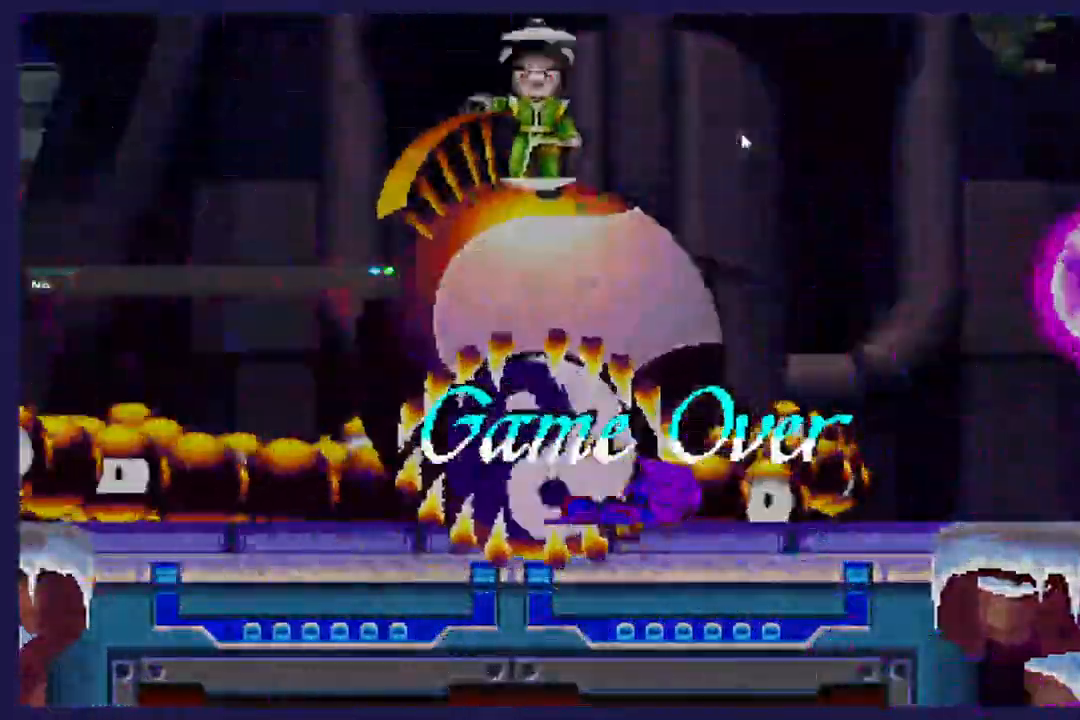
{"dt_ms": 500, "buttons": [], "left_stick": "center", "events": []}
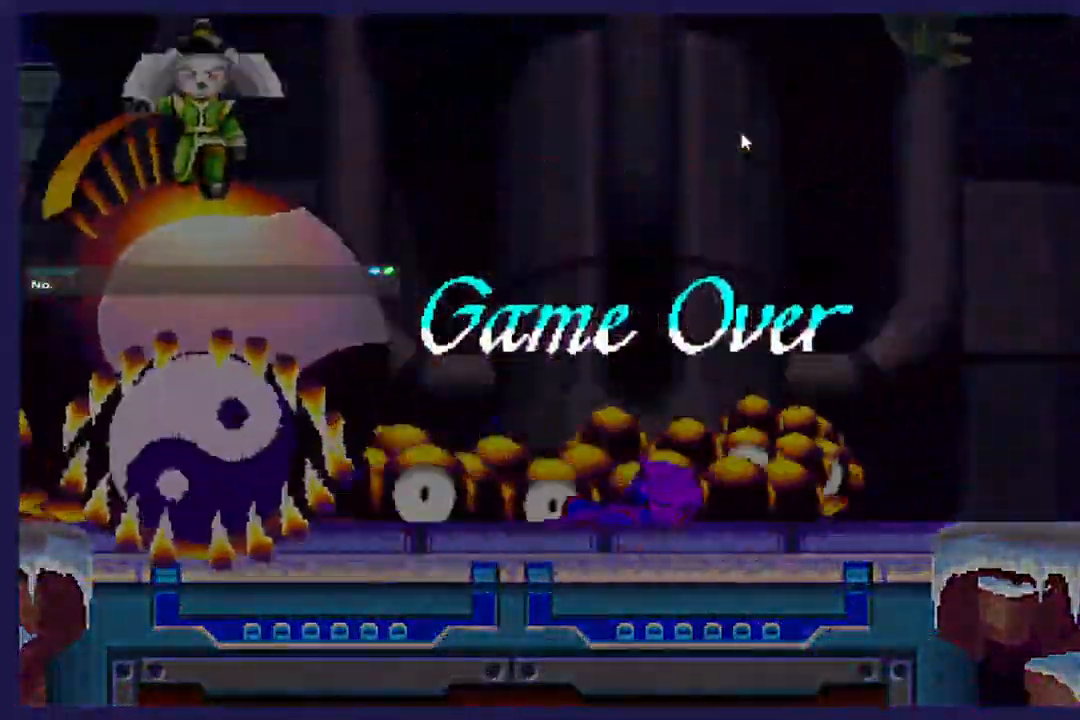
{"dt_ms": 500, "buttons": [], "left_stick": "center", "events": [[283, "START", "down"], [417, "START", "up"]]}
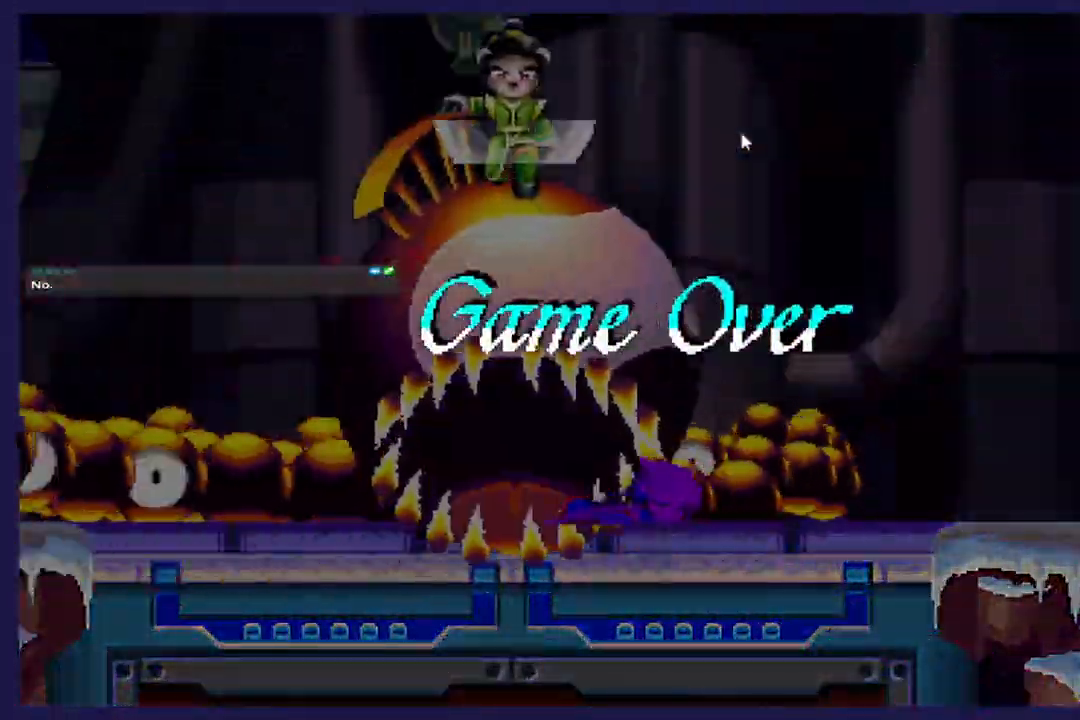
{"dt_ms": 500, "buttons": [], "left_stick": "center", "events": []}
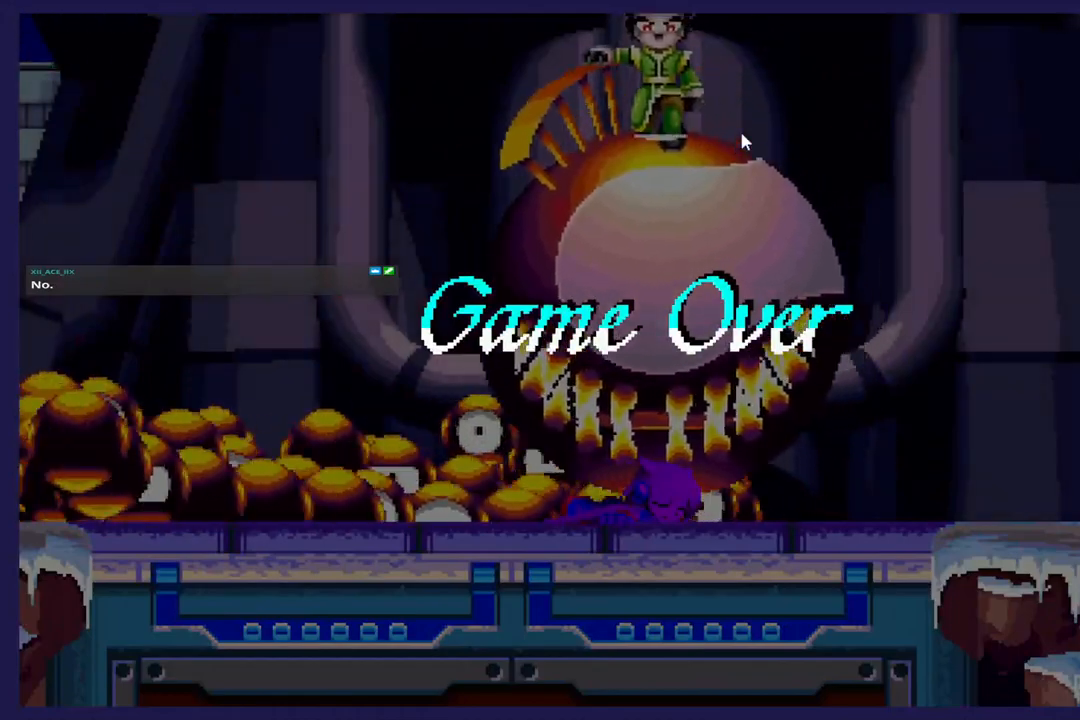
{"dt_ms": 500, "buttons": [], "left_stick": "center", "events": []}
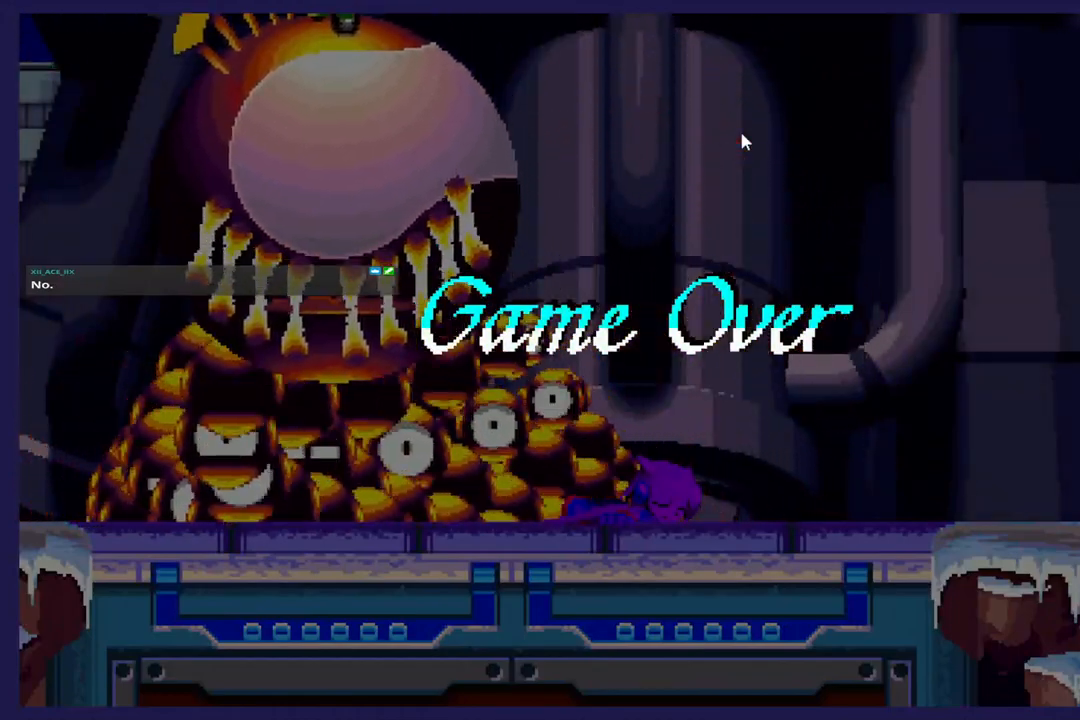
{"dt_ms": 500, "buttons": [], "left_stick": "center", "events": []}
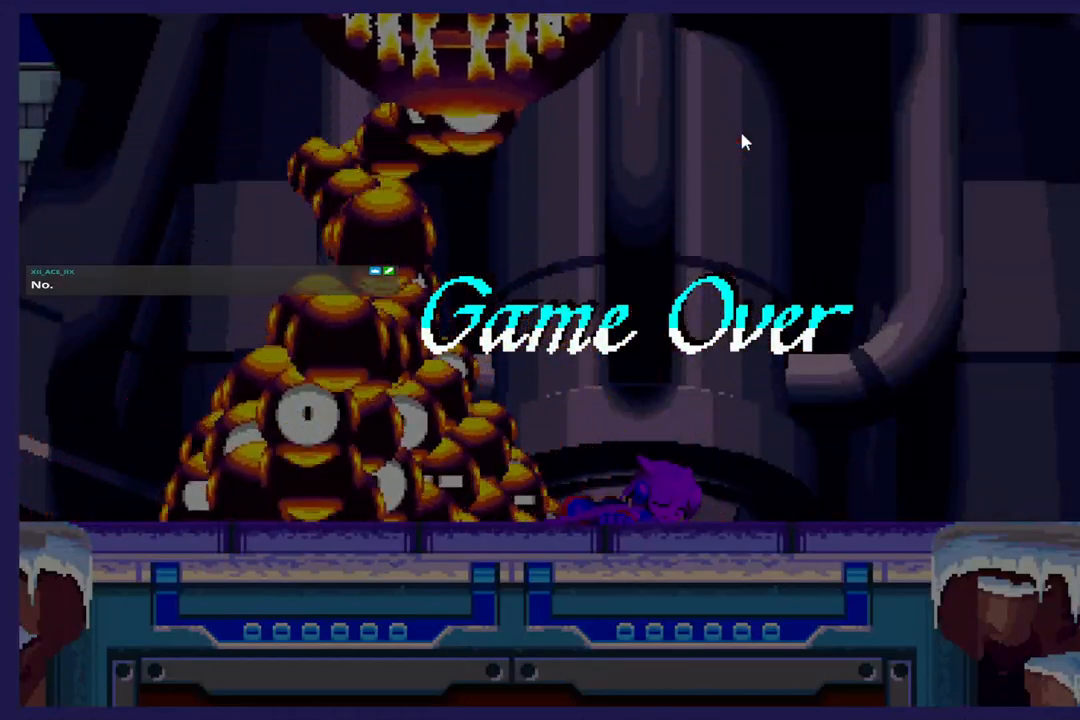
{"dt_ms": 500, "buttons": ["START"], "left_stick": "center", "events": [[267, "START", "down"], [333, "START", "up"], [500, "START", "down"]]}
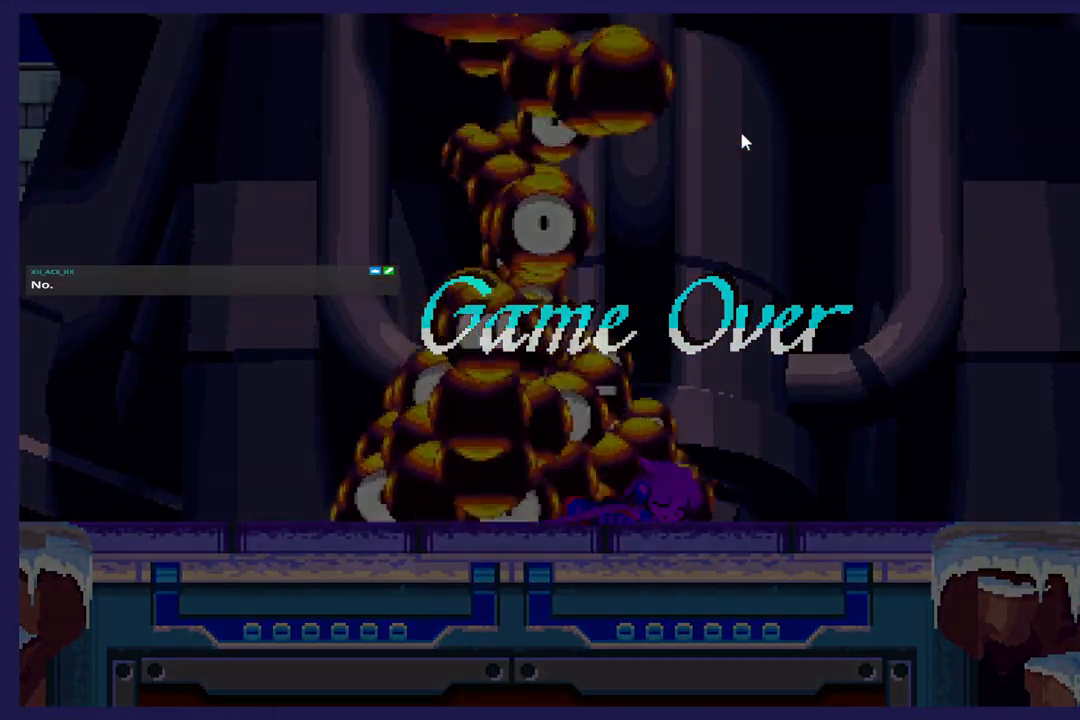
{"dt_ms": 500, "buttons": [], "left_stick": "center", "events": [[150, "START", "up"]]}
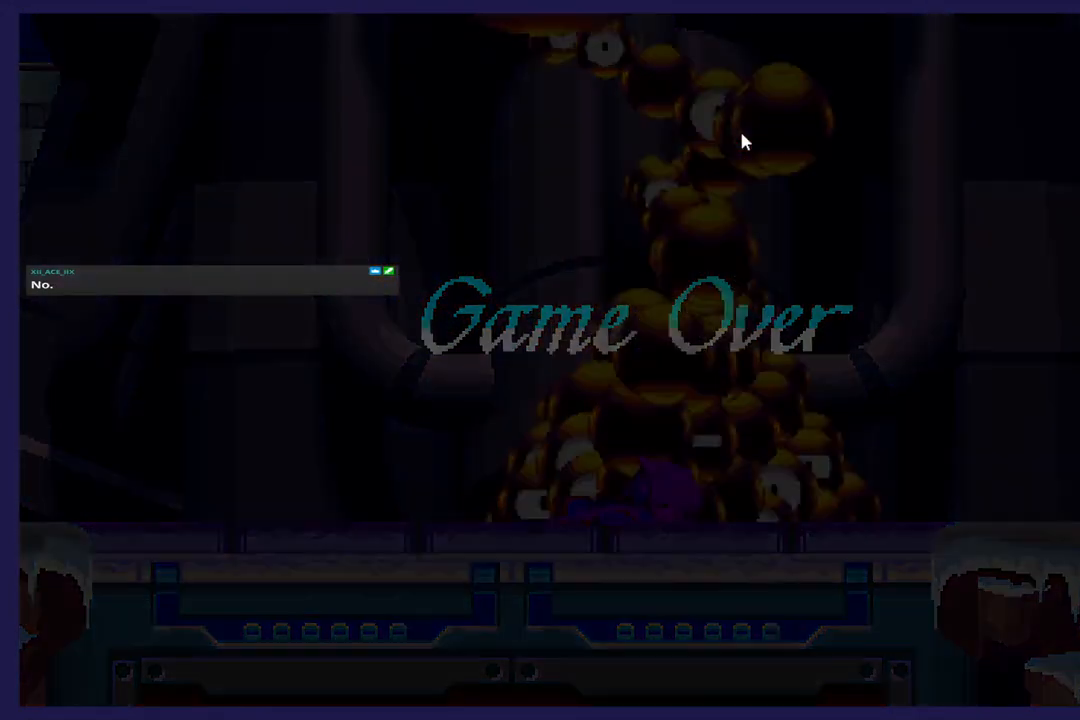
{"dt_ms": 500, "buttons": [], "left_stick": "center", "events": []}
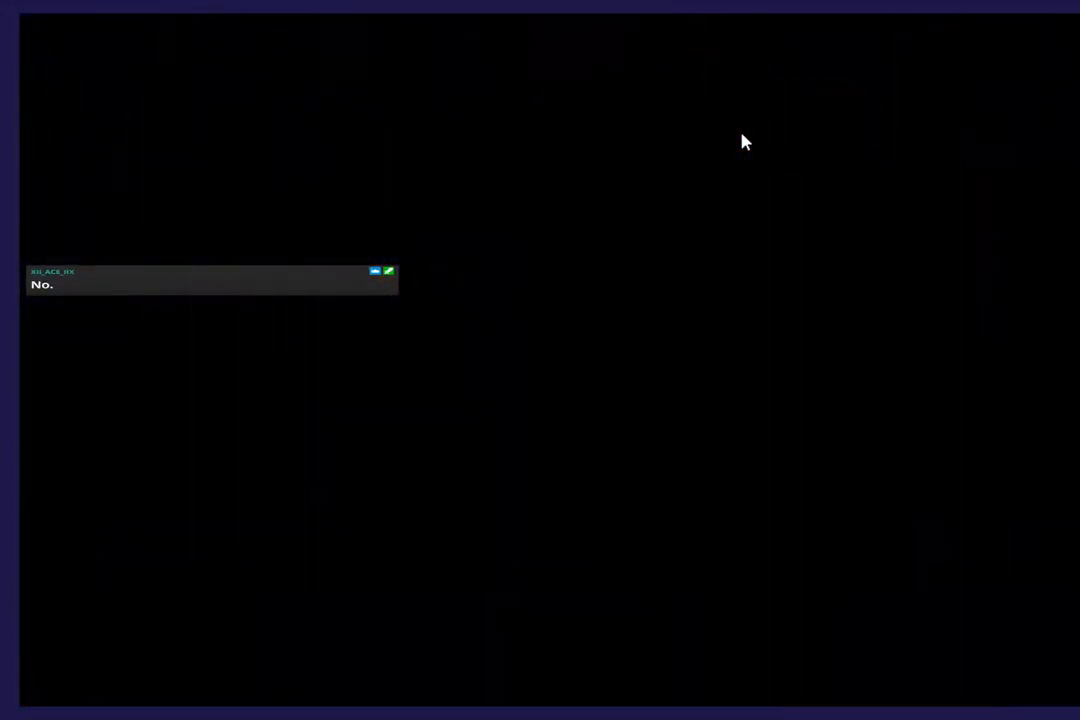
{"dt_ms": 500, "buttons": [], "left_stick": "center", "events": []}
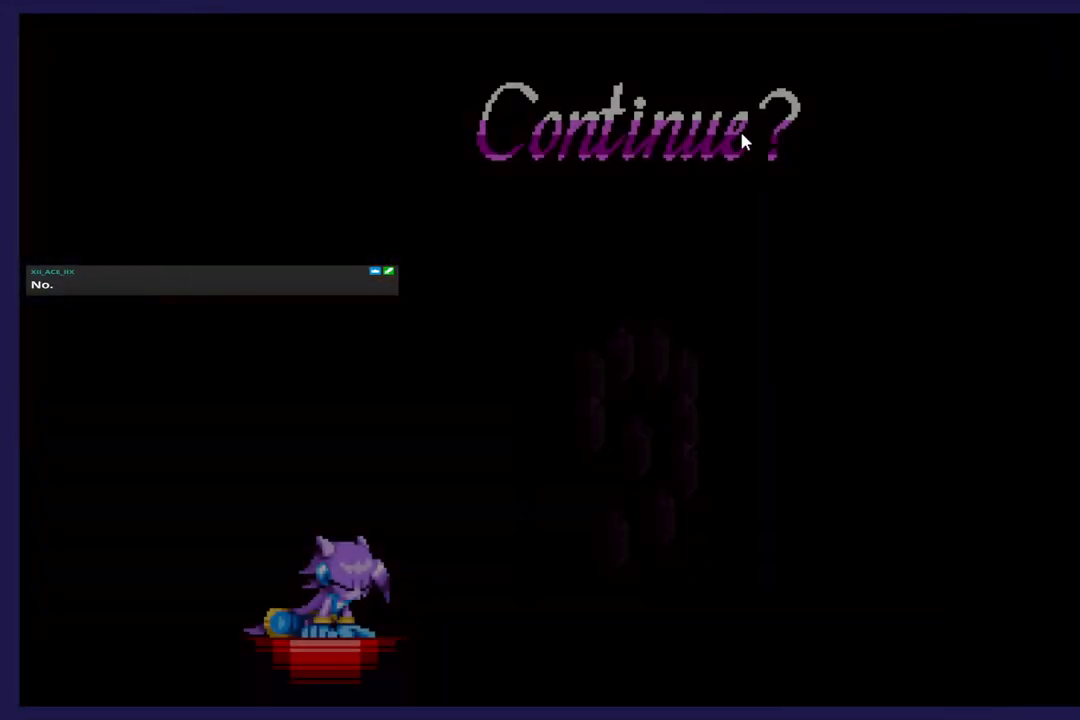
{"dt_ms": 500, "buttons": [], "left_stick": "center", "events": [[267, "START", "down"], [433, "START", "up"]]}
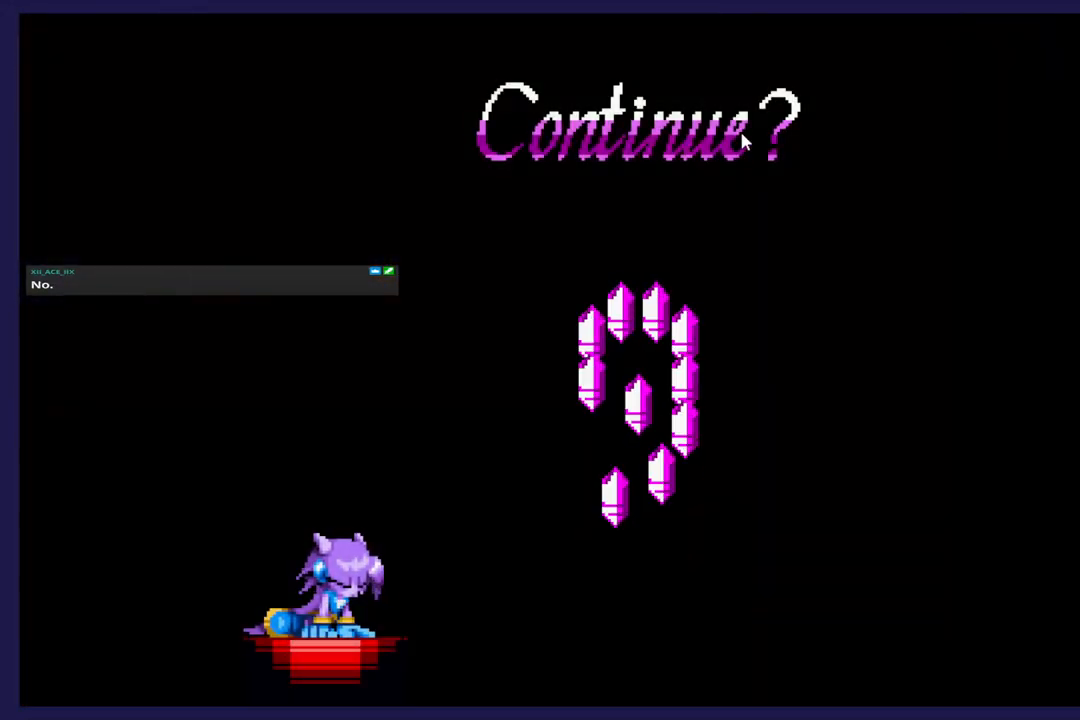
{"dt_ms": 500, "buttons": [], "left_stick": "center", "events": [[167, "START", "down"], [317, "START", "up"]]}